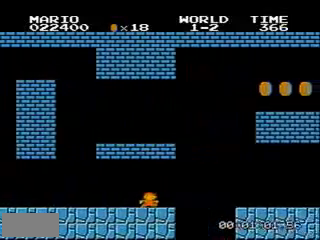
Gameplay with a controller (Nintendo layout); each line is a JSON object with the inputs held at the frame after it. "events" lists button and stick changes between this image and that frame as [ms after this image, input, new state], when the widget could be followed in between. Not read: L3 R3.
{"buttons": ["DPAD_RIGHT"], "events": [[200, "A", "down"], [434, "A", "up"]]}
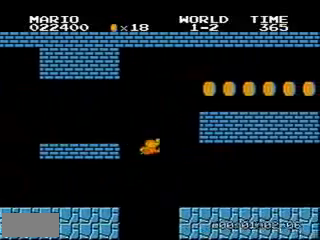
{"buttons": ["DPAD_RIGHT"], "events": []}
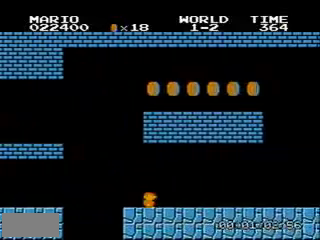
{"buttons": ["DPAD_RIGHT"], "events": []}
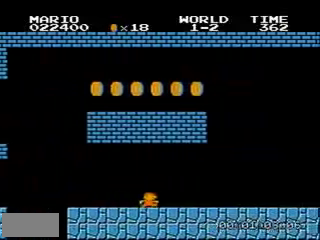
{"buttons": ["DPAD_RIGHT"], "events": []}
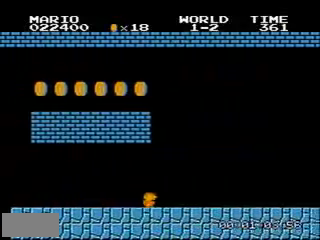
{"buttons": ["DPAD_RIGHT"], "events": []}
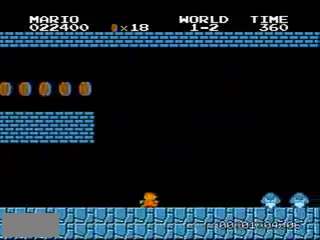
{"buttons": ["DPAD_RIGHT"], "events": []}
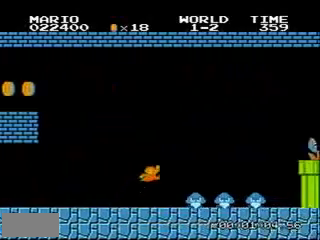
{"buttons": ["DPAD_RIGHT"], "events": []}
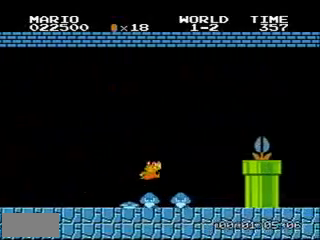
{"buttons": ["A", "DPAD_RIGHT"], "events": [[500, "A", "down"]]}
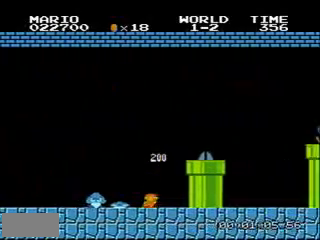
{"buttons": ["DPAD_RIGHT"], "events": [[200, "A", "up"]]}
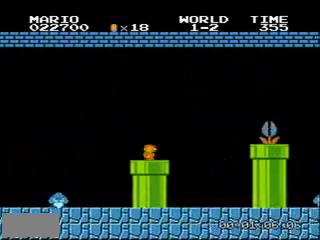
{"buttons": ["A", "DPAD_RIGHT"], "events": [[166, "A", "down"]]}
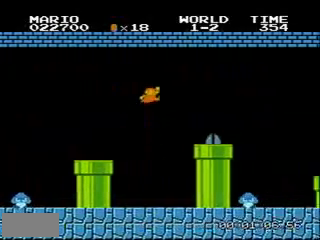
{"buttons": ["DPAD_RIGHT"], "events": [[334, "A", "up"]]}
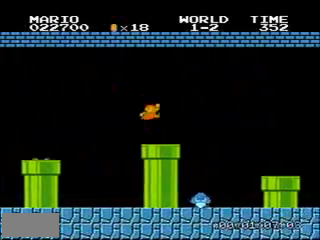
{"buttons": ["A", "DPAD_RIGHT"], "events": [[100, "A", "down"]]}
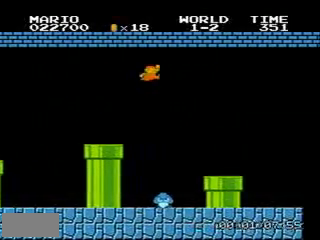
{"buttons": ["DPAD_RIGHT"], "events": [[100, "A", "up"]]}
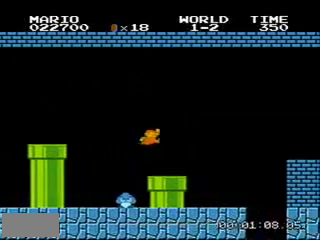
{"buttons": ["DPAD_RIGHT"], "events": []}
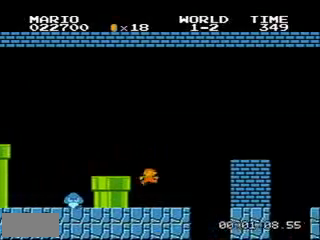
{"buttons": ["A", "DPAD_RIGHT"], "events": [[233, "A", "down"]]}
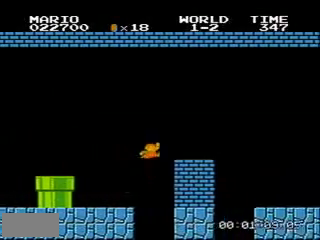
{"buttons": ["DPAD_RIGHT"], "events": [[200, "A", "up"]]}
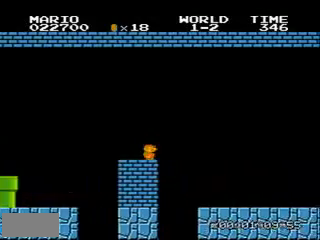
{"buttons": ["DPAD_RIGHT"], "events": []}
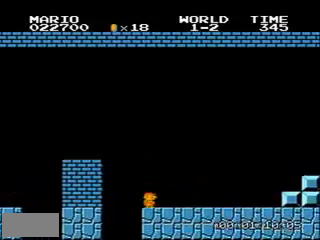
{"buttons": ["DPAD_RIGHT"], "events": []}
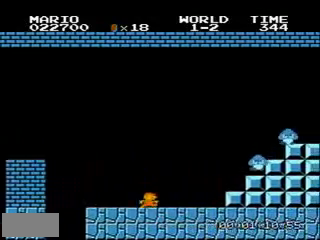
{"buttons": ["A", "DPAD_RIGHT"], "events": [[267, "A", "down"]]}
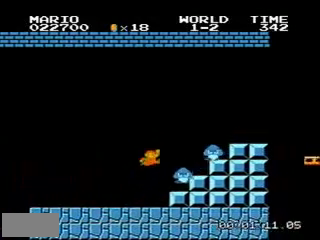
{"buttons": ["DPAD_RIGHT"], "events": [[134, "A", "up"]]}
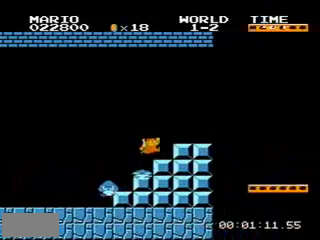
{"buttons": ["A"], "events": [[233, "DPAD_RIGHT", "up"], [400, "A", "down"]]}
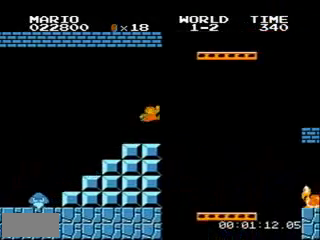
{"buttons": ["DPAD_RIGHT"], "events": [[100, "DPAD_RIGHT", "down"], [334, "A", "up"]]}
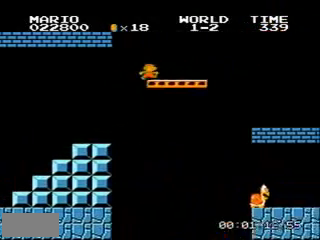
{"buttons": ["DPAD_RIGHT"], "events": []}
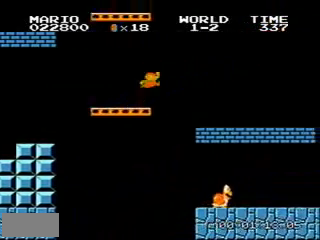
{"buttons": ["DPAD_RIGHT"], "events": []}
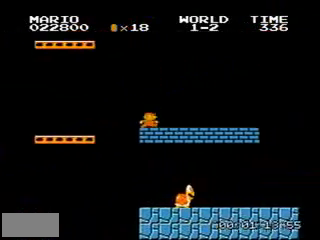
{"buttons": ["DPAD_RIGHT"], "events": []}
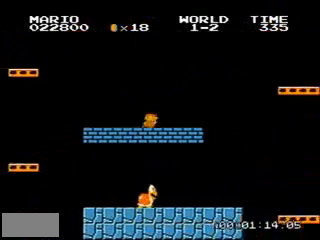
{"buttons": ["A", "DPAD_RIGHT"], "events": [[267, "DPAD_RIGHT", "up"], [334, "DPAD_RIGHT", "down"], [434, "DPAD_LEFT", "down"], [434, "DPAD_RIGHT", "up"], [467, "A", "down"], [501, "DPAD_LEFT", "up"], [501, "DPAD_RIGHT", "down"]]}
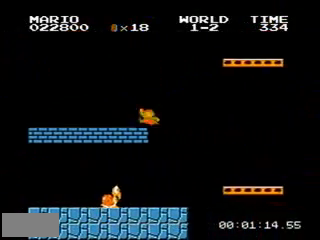
{"buttons": [], "events": [[167, "A", "up"], [367, "DPAD_RIGHT", "up"]]}
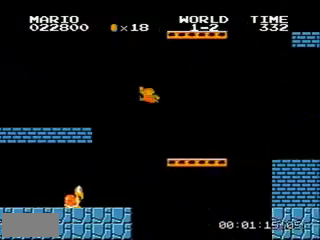
{"buttons": ["DPAD_RIGHT"], "events": [[334, "DPAD_RIGHT", "down"]]}
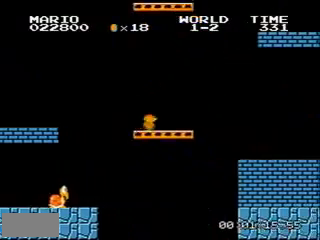
{"buttons": ["A", "DPAD_RIGHT"], "events": [[467, "A", "down"]]}